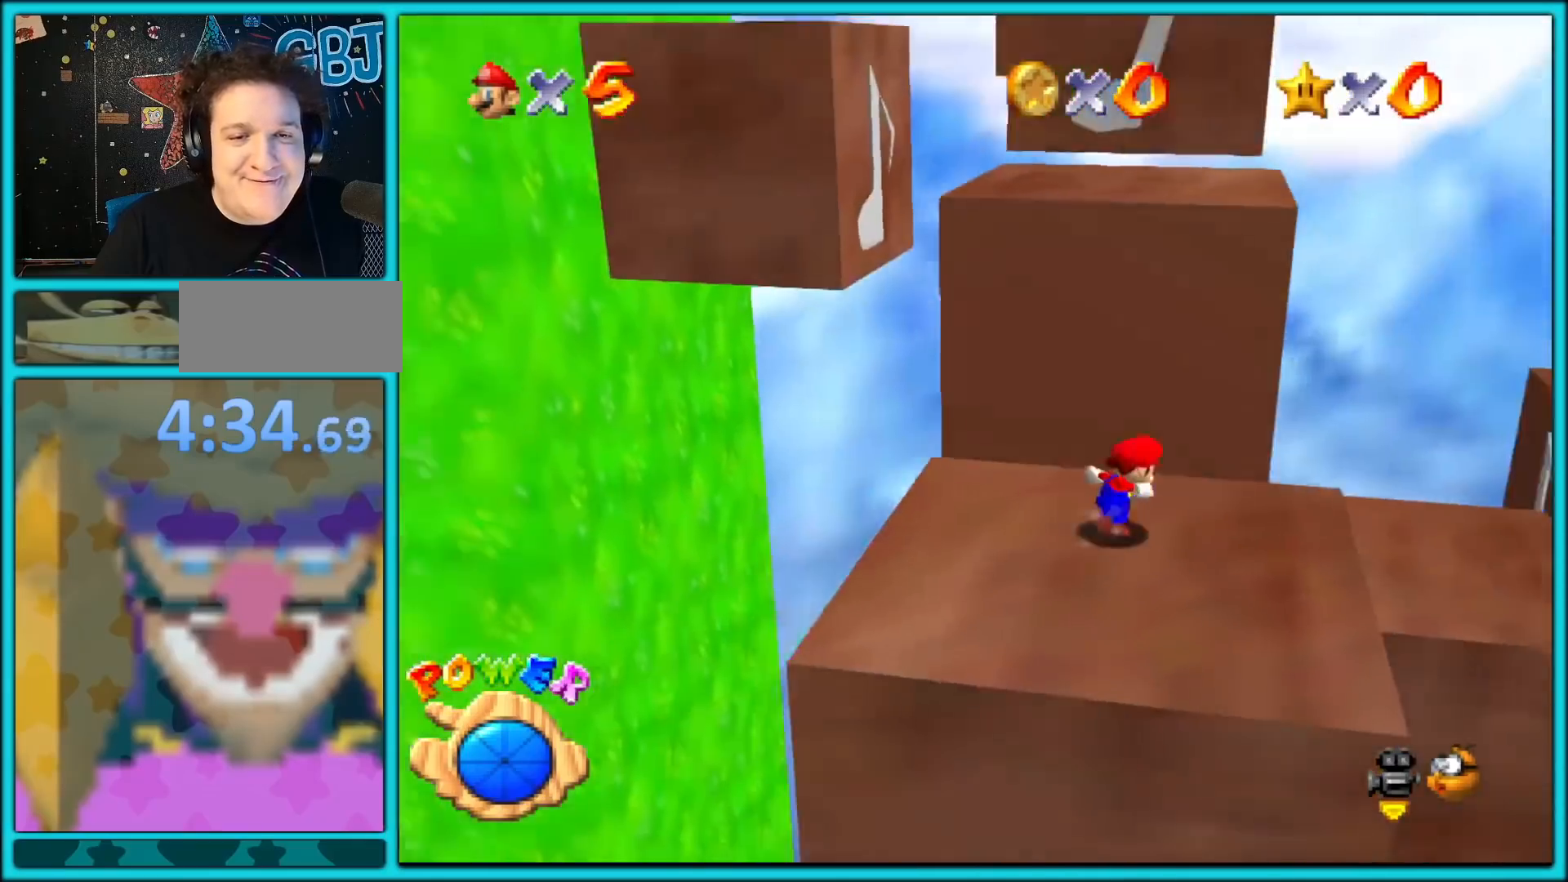
Gameplay with a controller (Nintendo layout); each line is a JSON object with the inputs held at the frame after it. "button_events" lists button changes between this image and that frame as [ms after this image, input, new state], when the widget could be followed in between (sticks are given only as held states). Not read: L3 R3.
{"buttons": ["A"], "left_stick": "up", "button_events": [[200, "A", "down"]]}
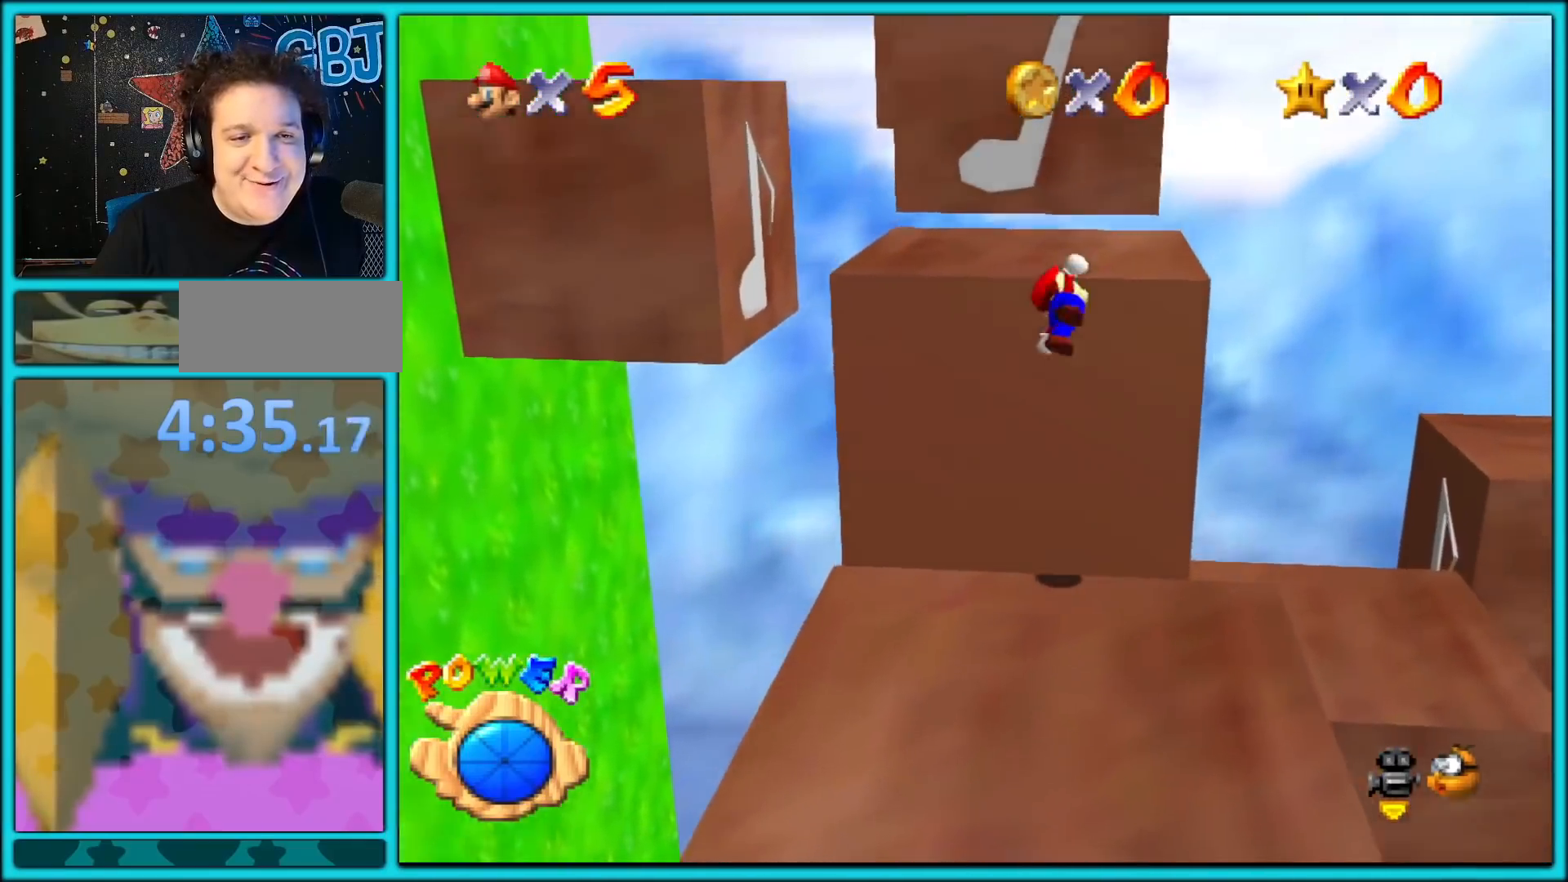
{"buttons": [], "left_stick": "right", "button_events": [[50, "A", "up"], [300, "C_RIGHT", "down"], [483, "C_RIGHT", "up"]]}
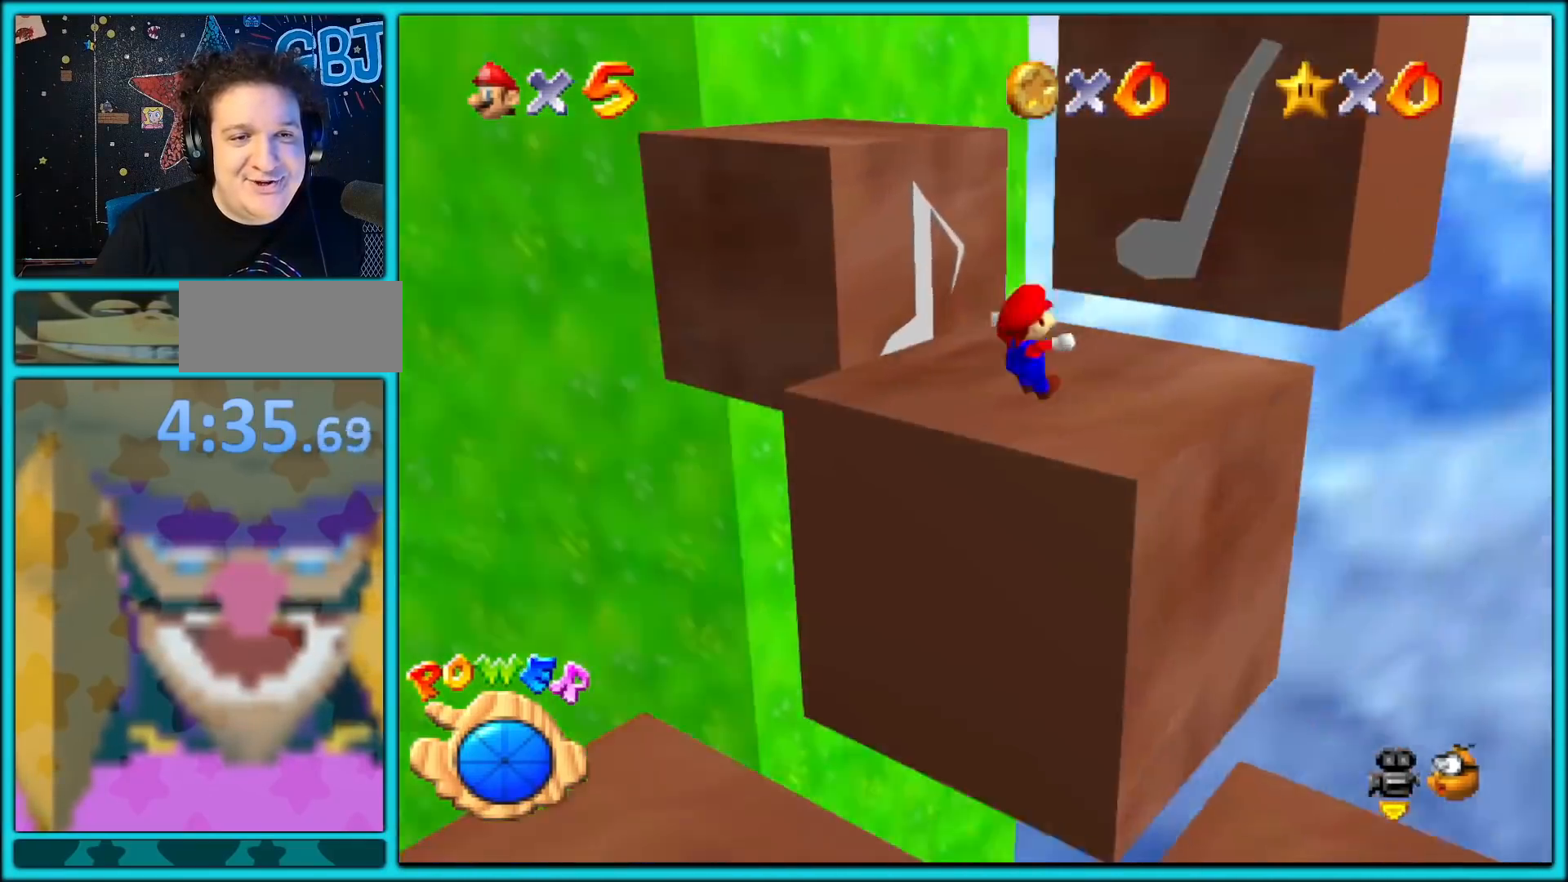
{"buttons": ["C_LEFT"], "left_stick": "down", "button_events": [[483, "C_LEFT", "down"]]}
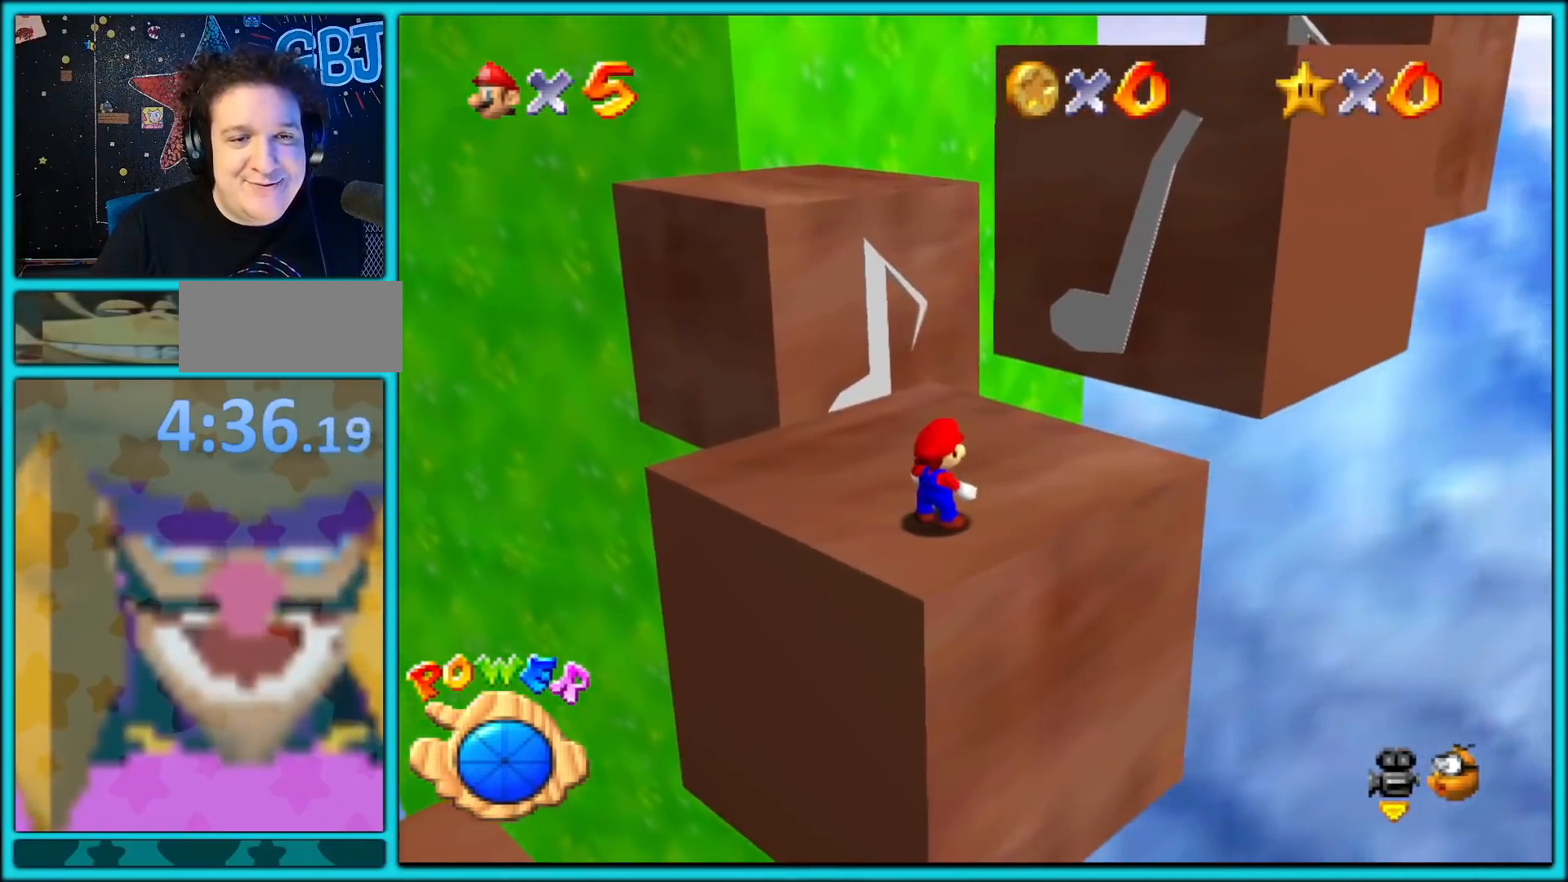
{"buttons": ["C_LEFT"], "left_stick": "down-left", "button_events": [[83, "C_LEFT", "up"], [283, "A", "down"], [283, "B", "down"], [333, "A", "up"], [333, "B", "up"], [417, "C_LEFT", "down"]]}
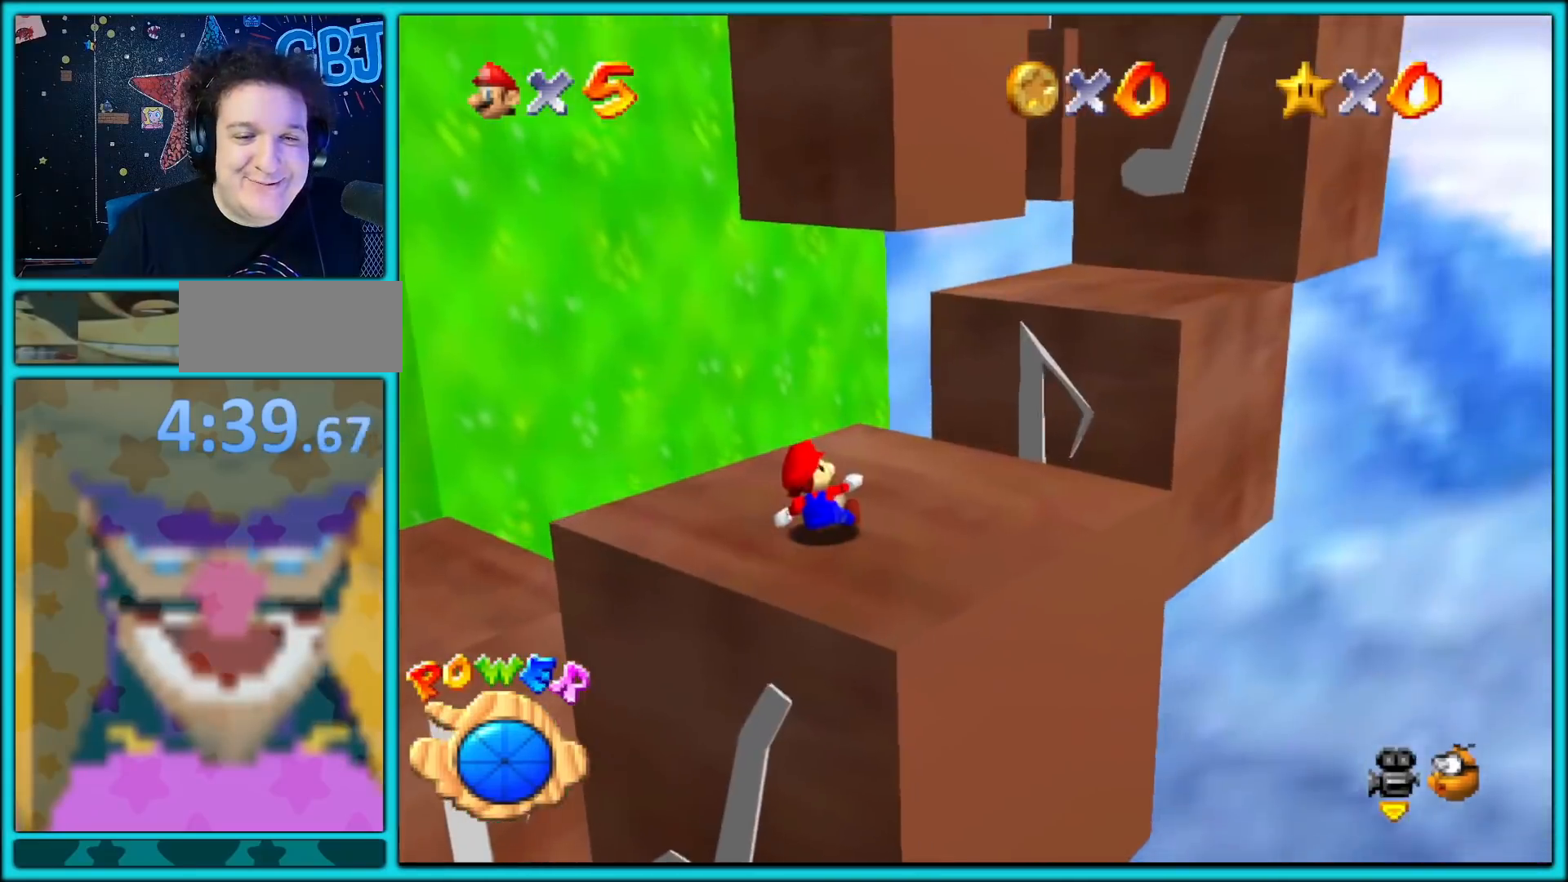
{"buttons": [], "left_stick": "up", "button_events": [[83, "C_LEFT", "up"]]}
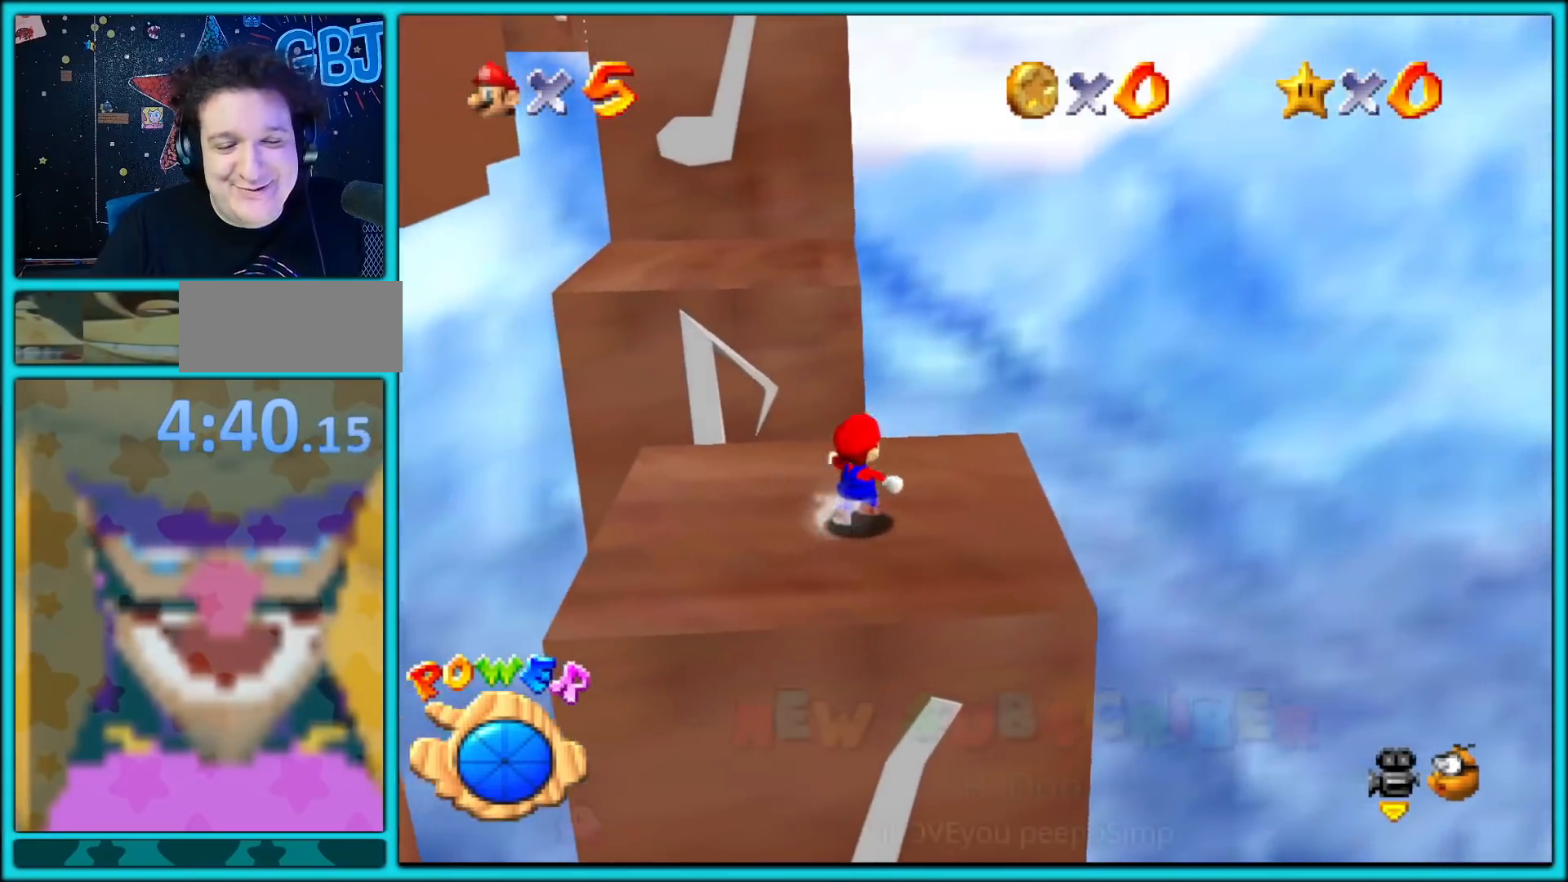
{"buttons": ["A", "Z"], "left_stick": "up", "button_events": [[150, "Z", "down"], [217, "A", "down"]]}
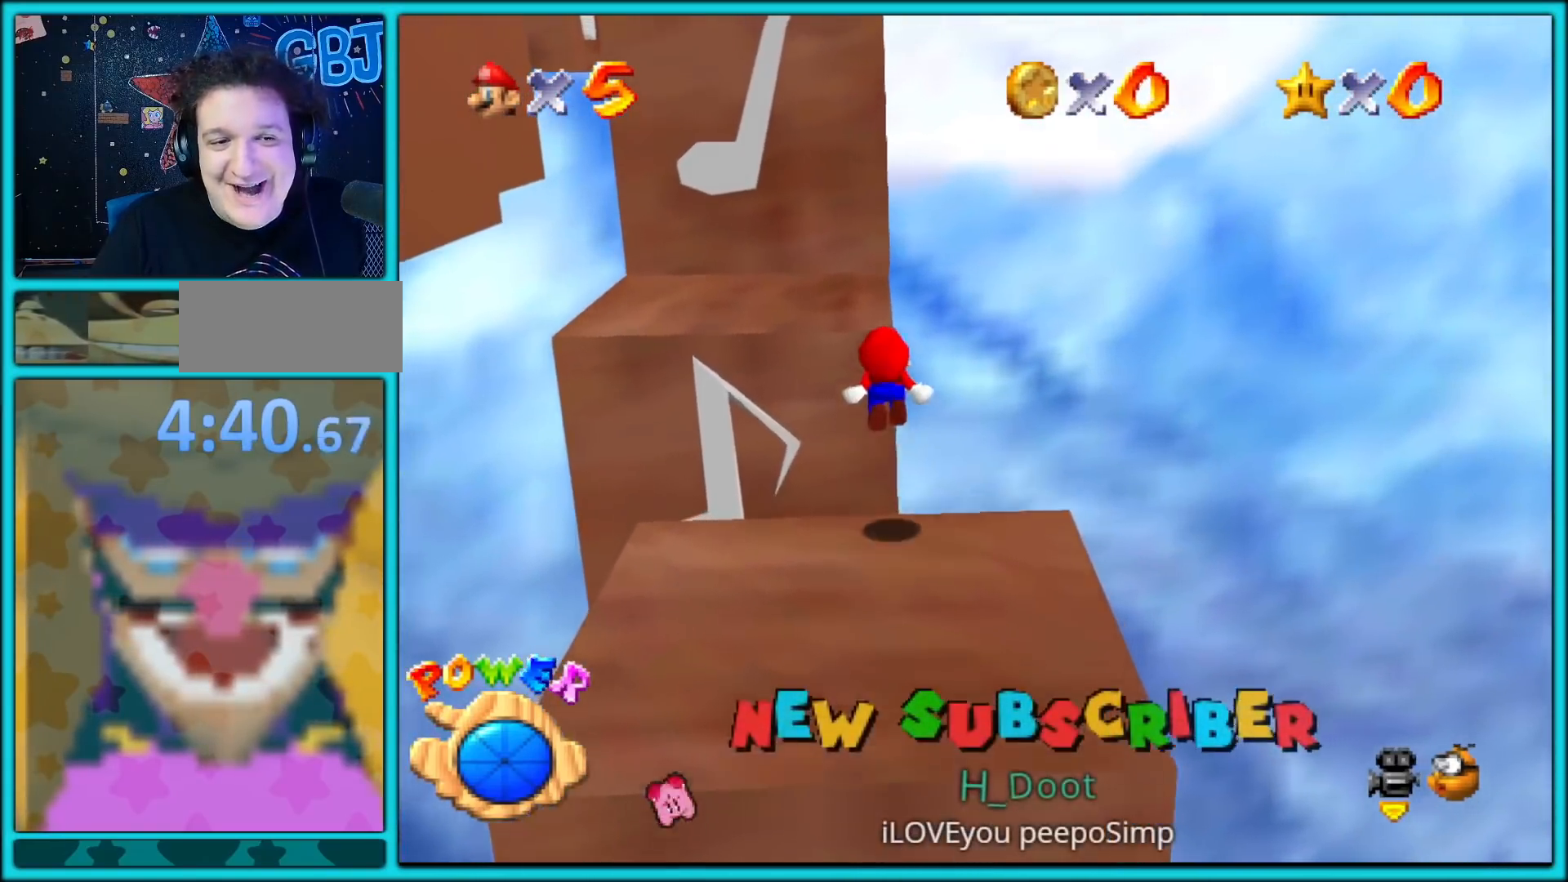
{"buttons": ["C_RIGHT"], "left_stick": "center", "button_events": [[67, "A", "up"], [100, "Z", "up"], [367, "C_RIGHT", "down"]]}
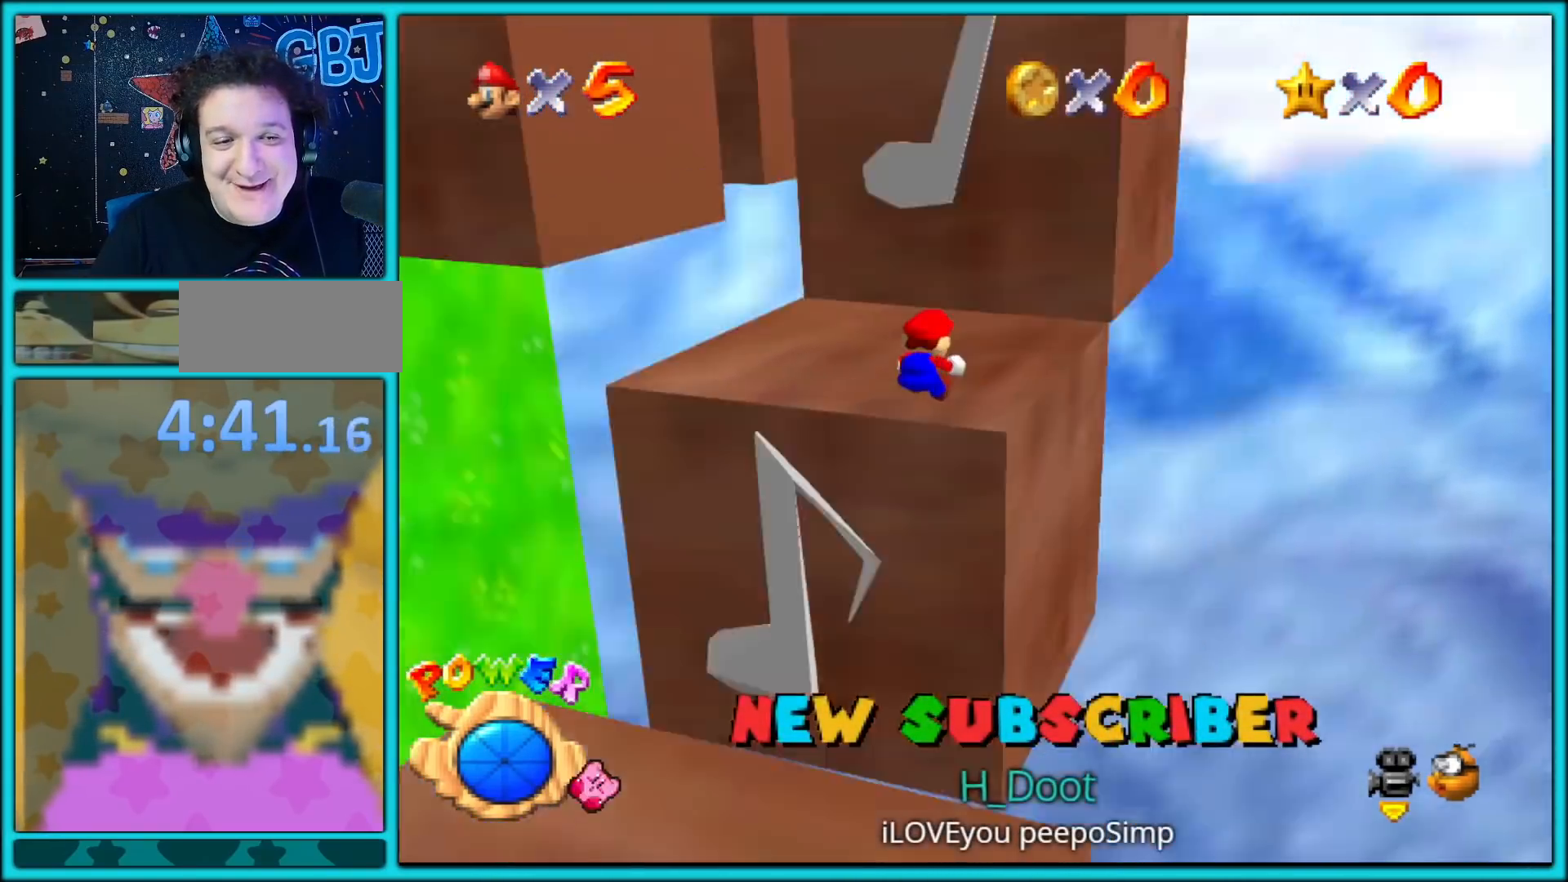
{"buttons": [], "left_stick": "up-left", "button_events": [[33, "C_RIGHT", "up"]]}
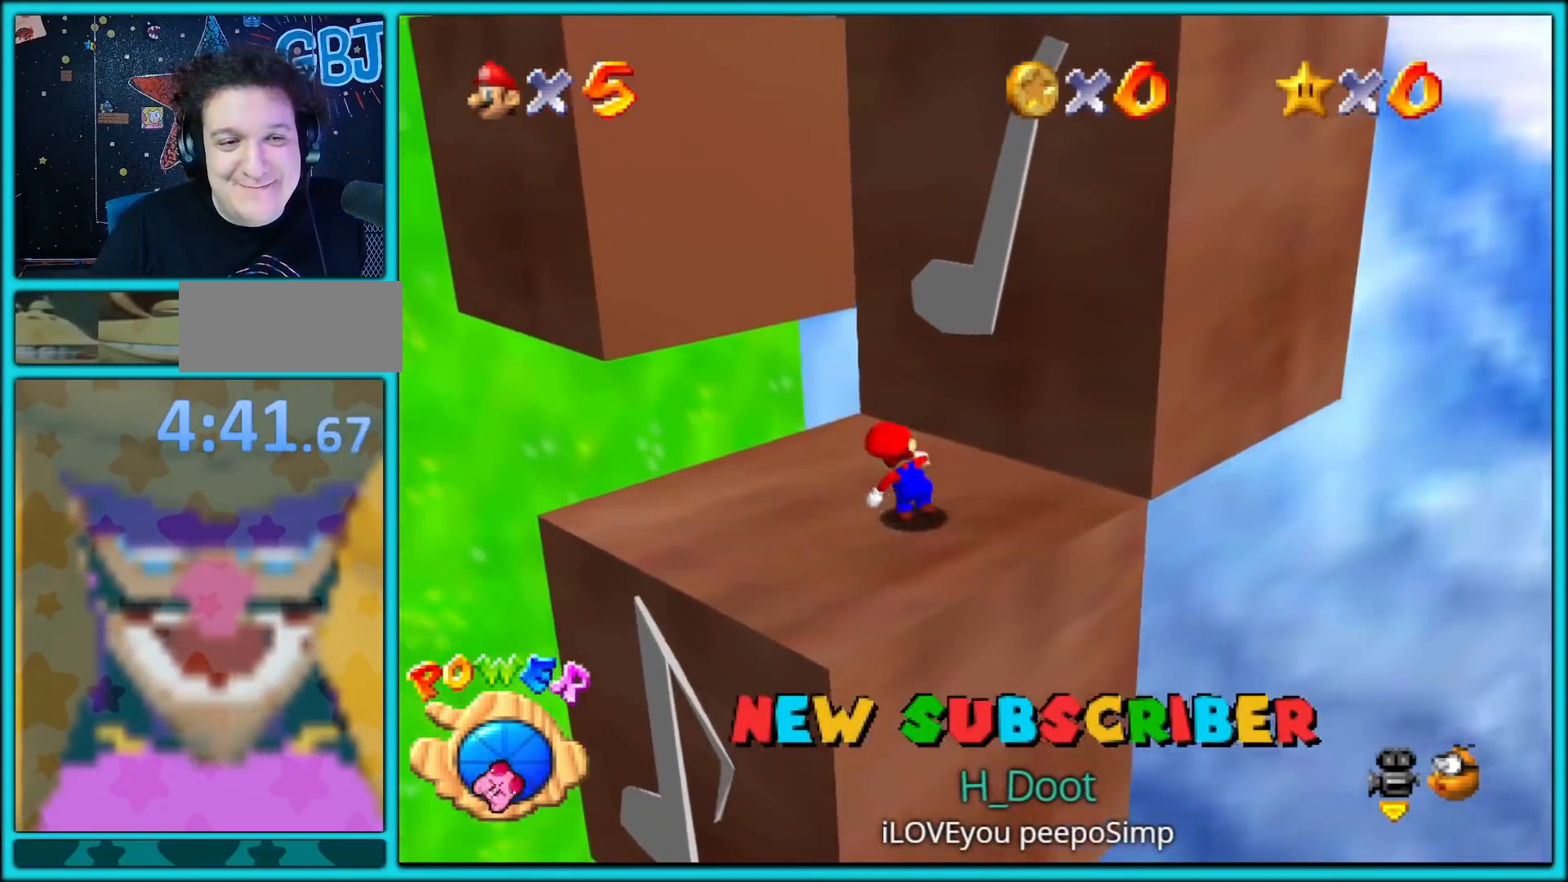
{"buttons": [], "left_stick": "up-right", "button_events": [[300, "A", "down"], [400, "A", "up"]]}
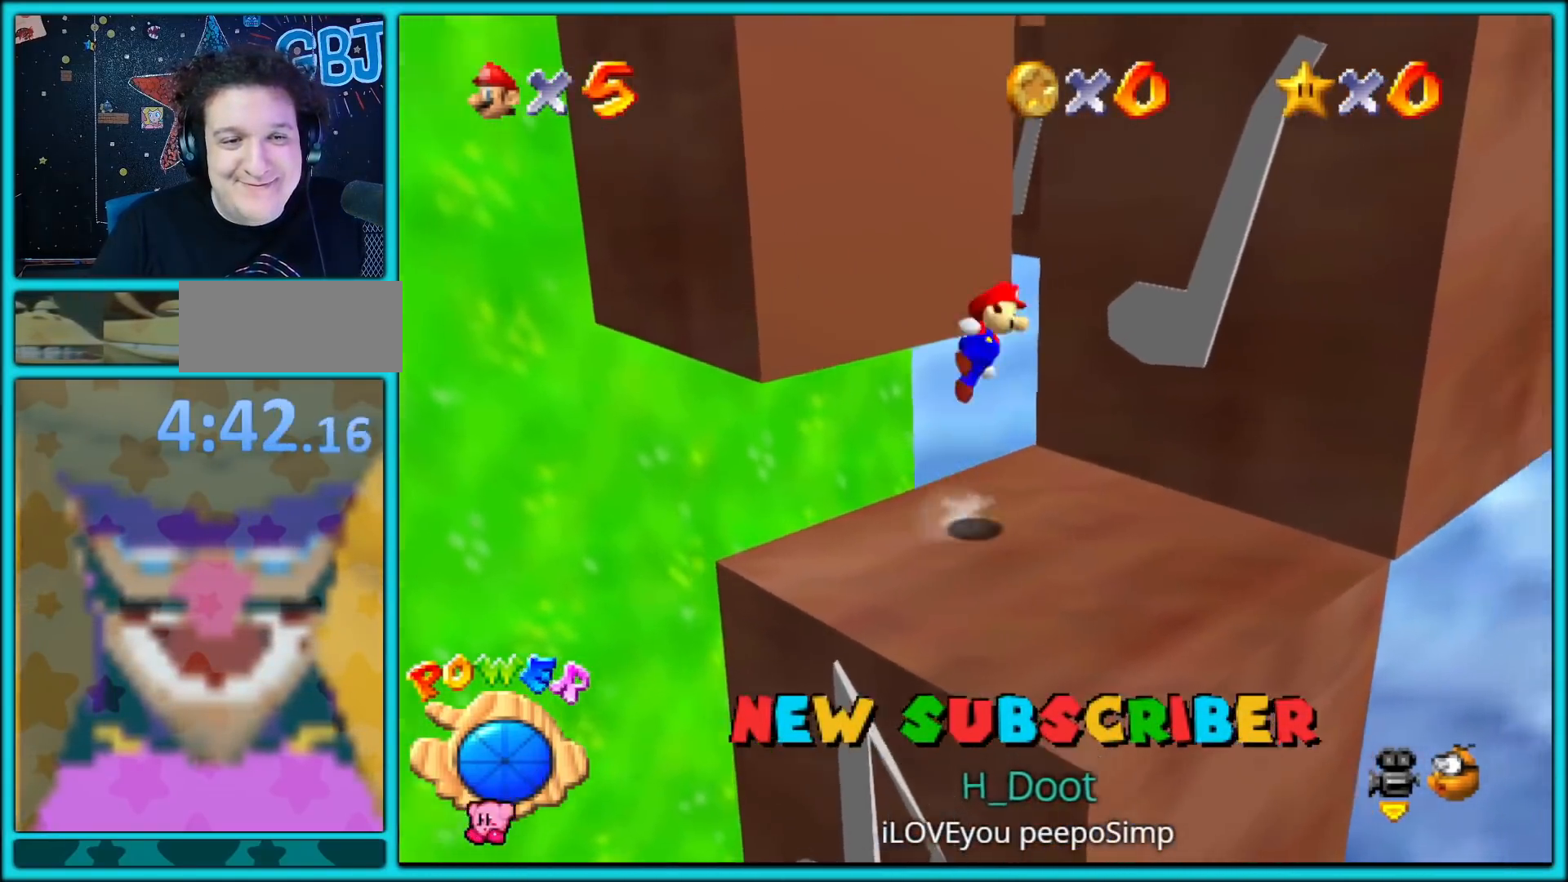
{"buttons": ["A"], "left_stick": "up-right", "button_events": [[433, "A", "down"]]}
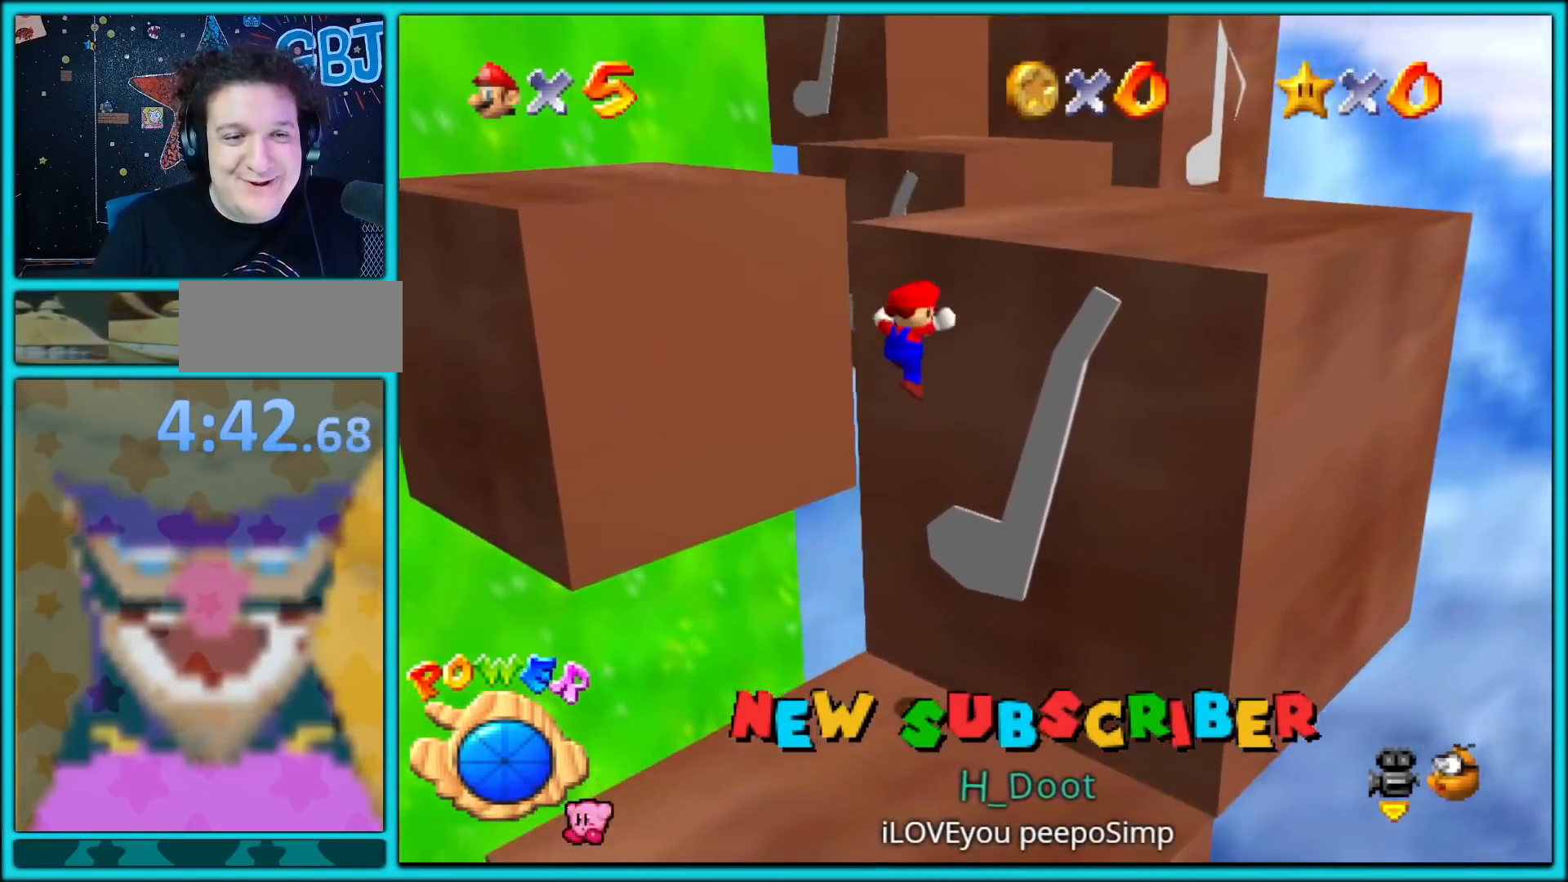
{"buttons": ["A"], "left_stick": "up-right", "button_events": []}
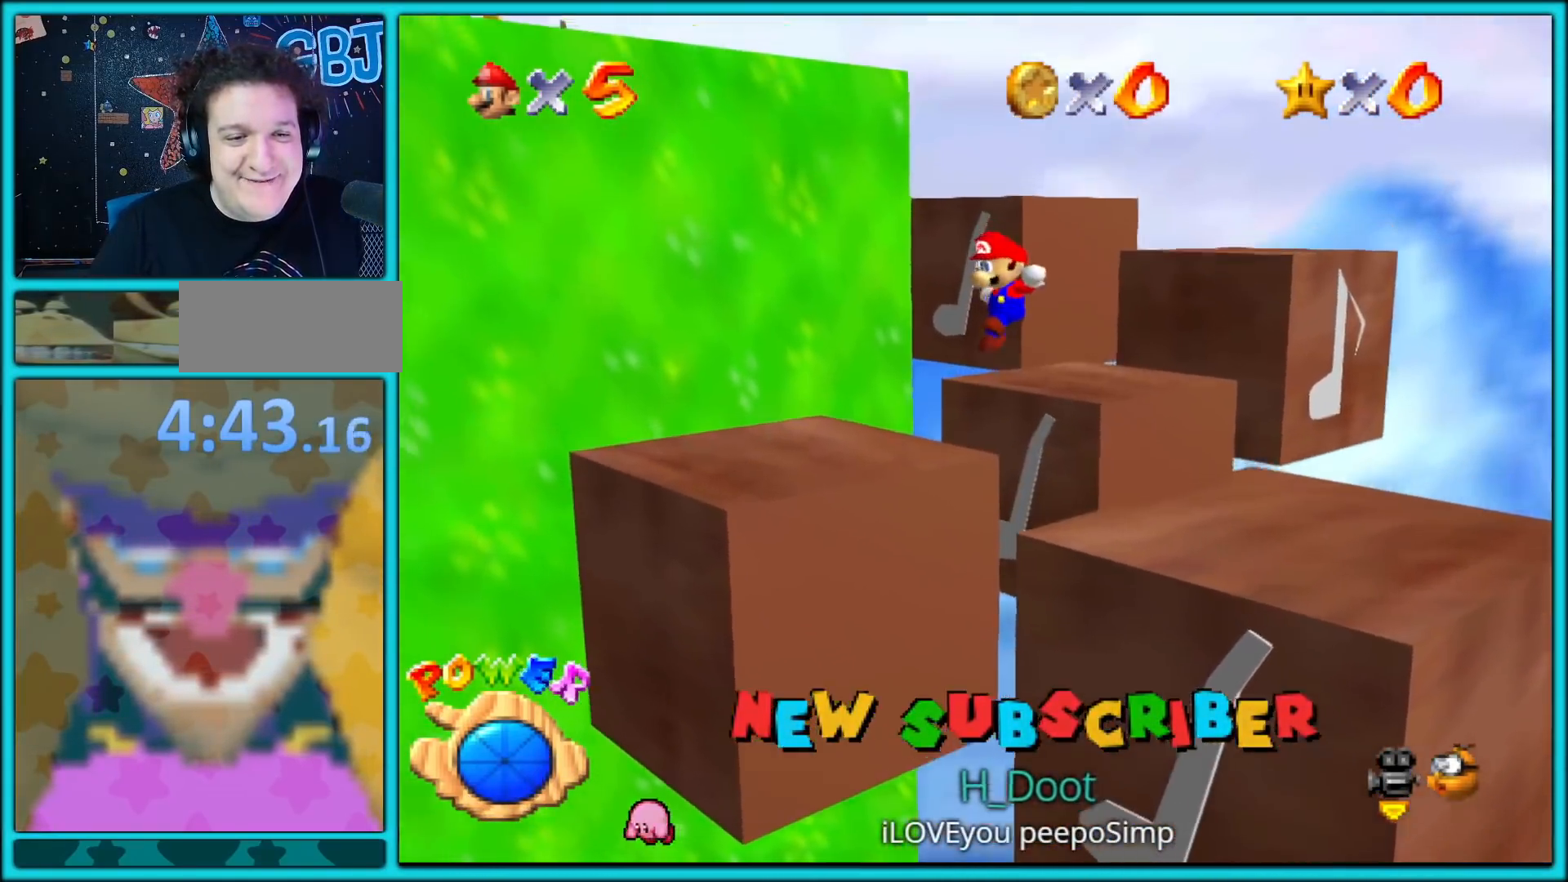
{"buttons": ["A"], "left_stick": "up-right", "button_events": []}
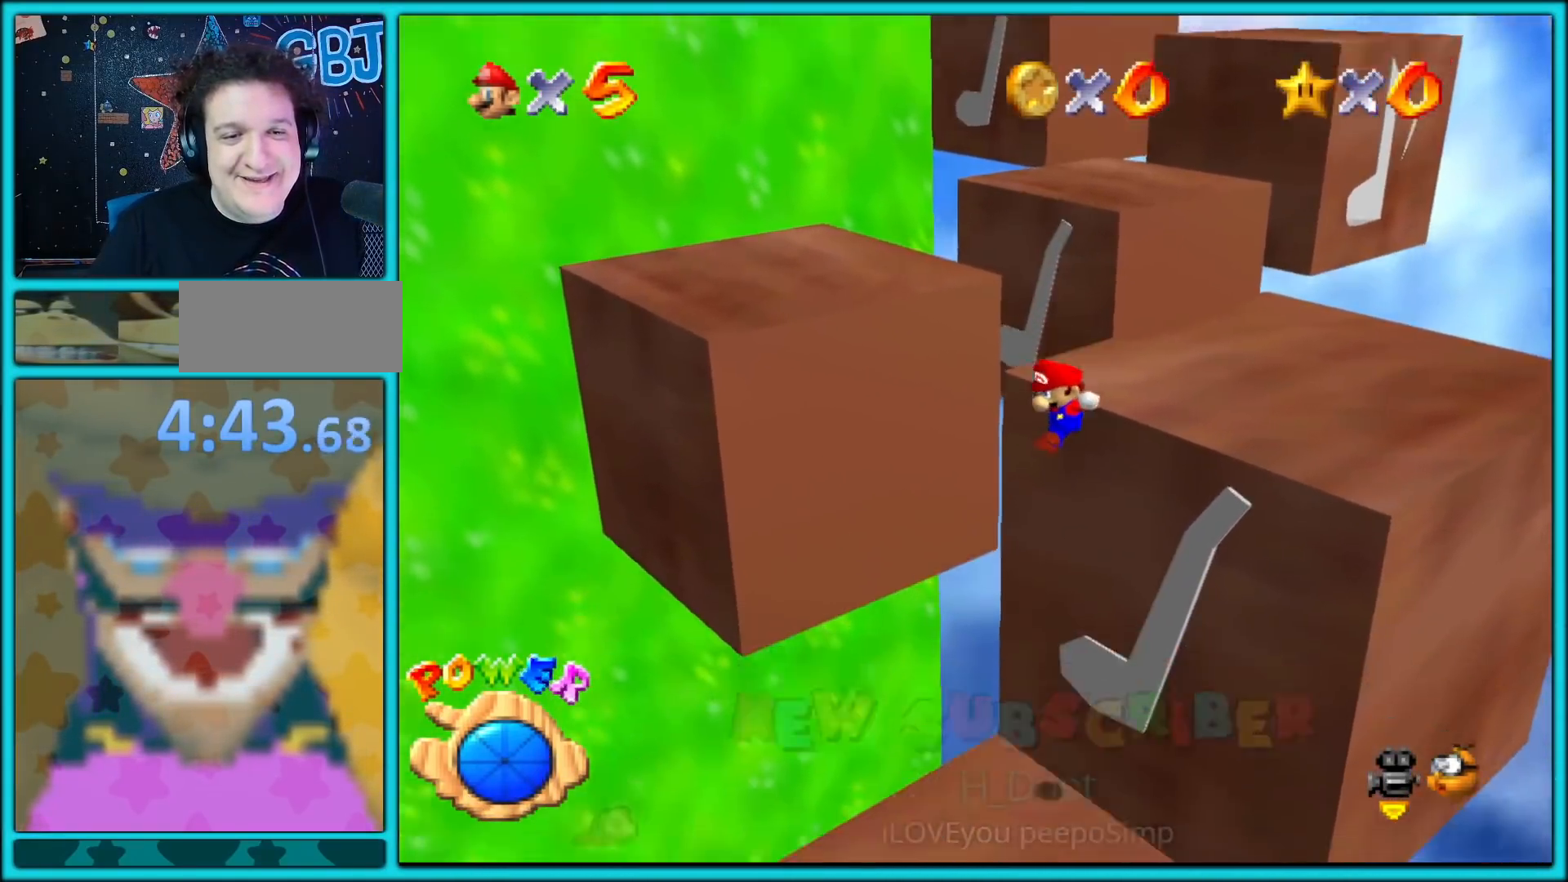
{"buttons": [], "left_stick": "down-right", "button_events": [[33, "A", "up"], [100, "A", "down"], [250, "A", "up"]]}
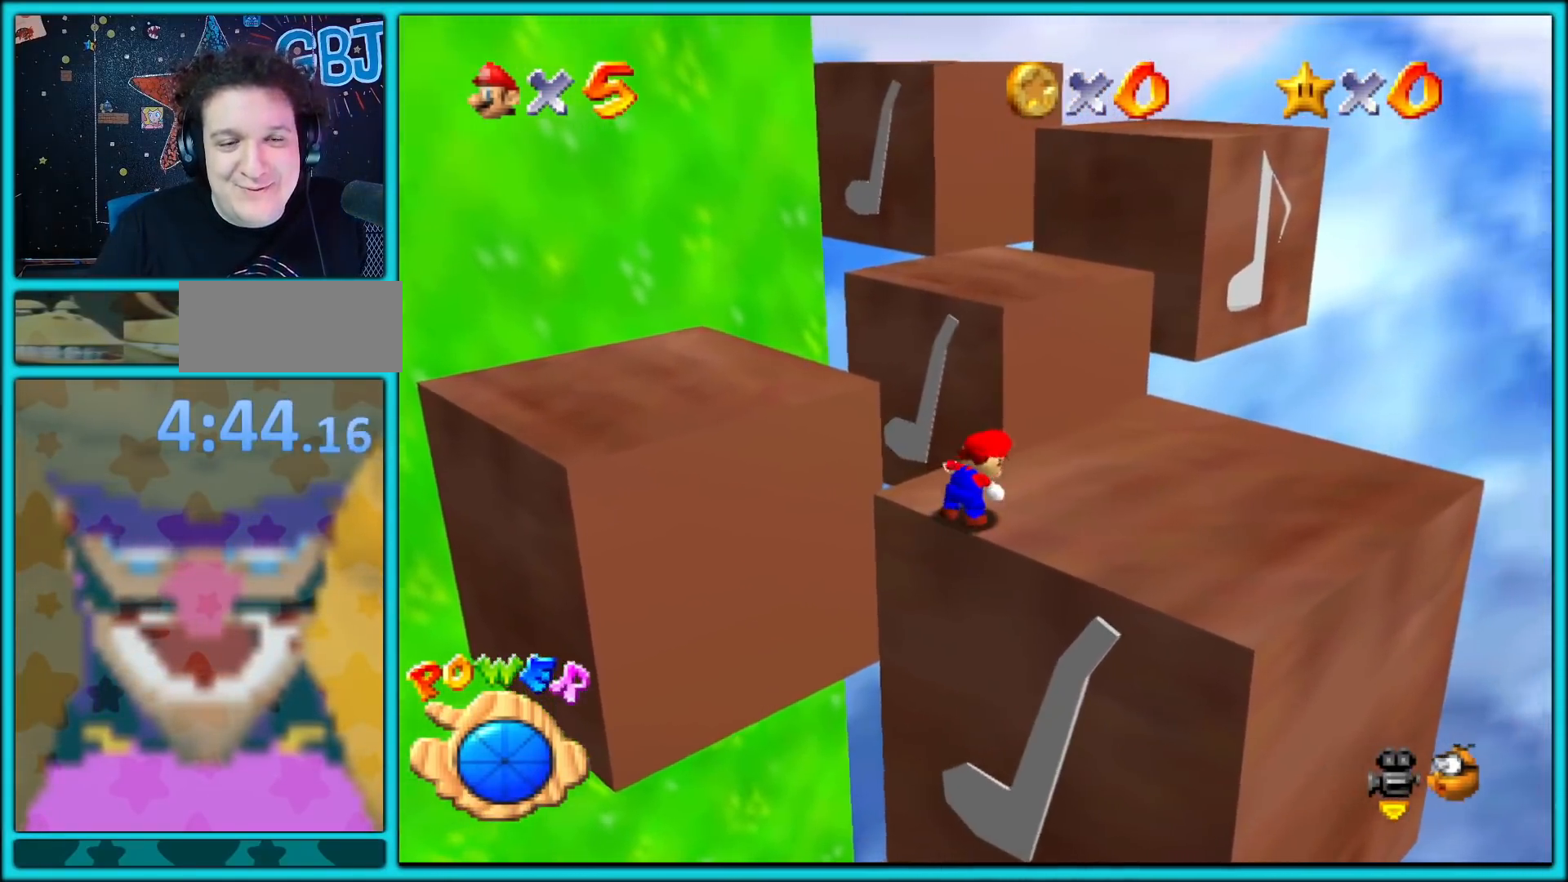
{"buttons": [], "left_stick": "up-right", "button_events": []}
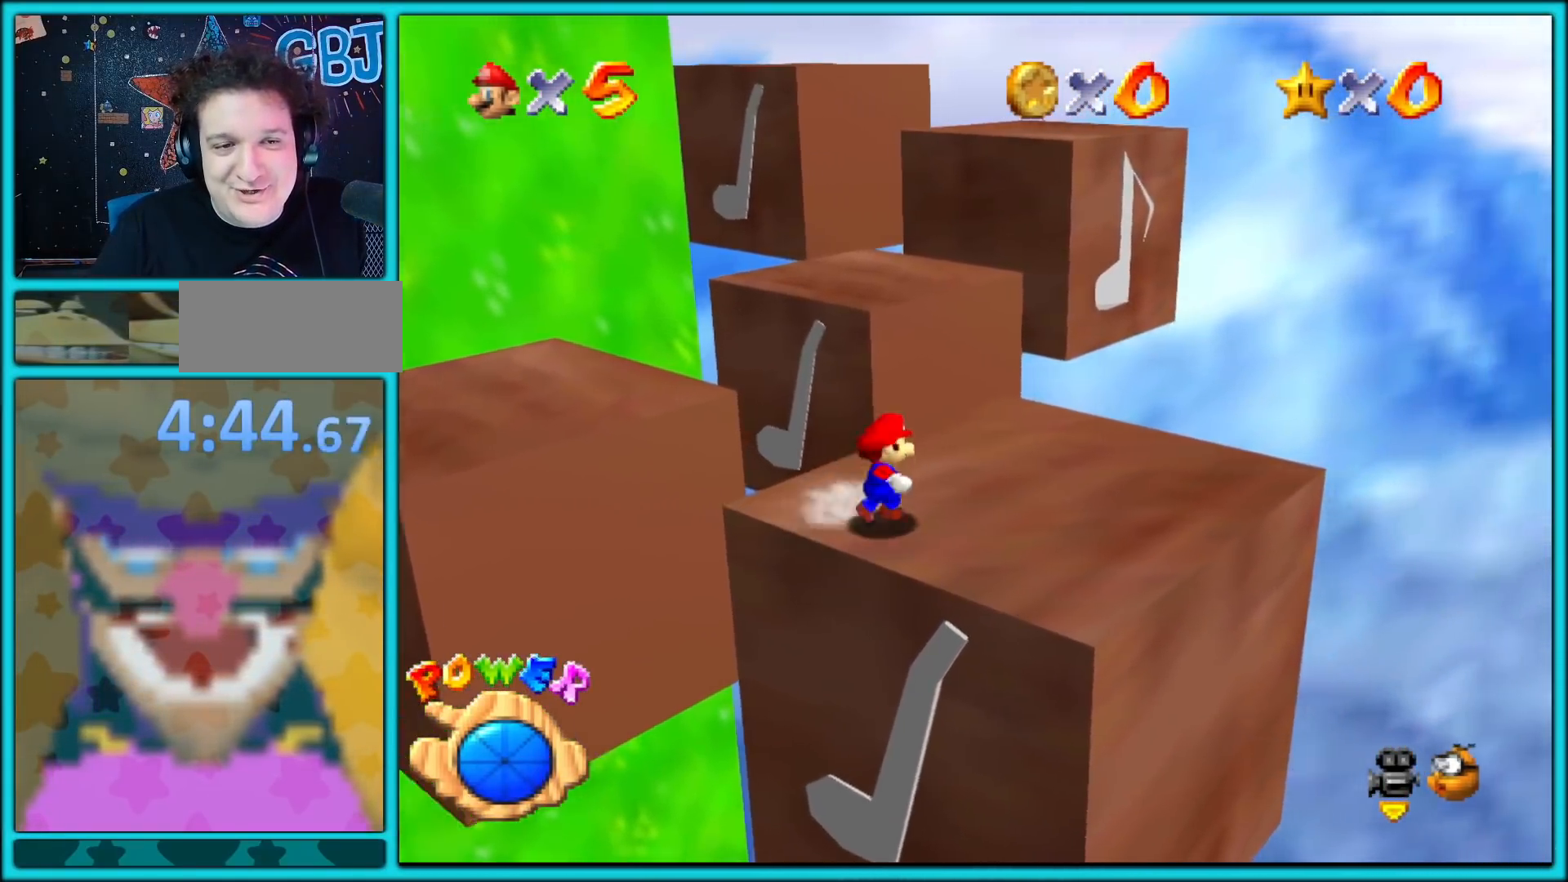
{"buttons": ["A"], "left_stick": "up", "button_events": [[250, "Z", "down"], [350, "A", "down"], [500, "Z", "up"]]}
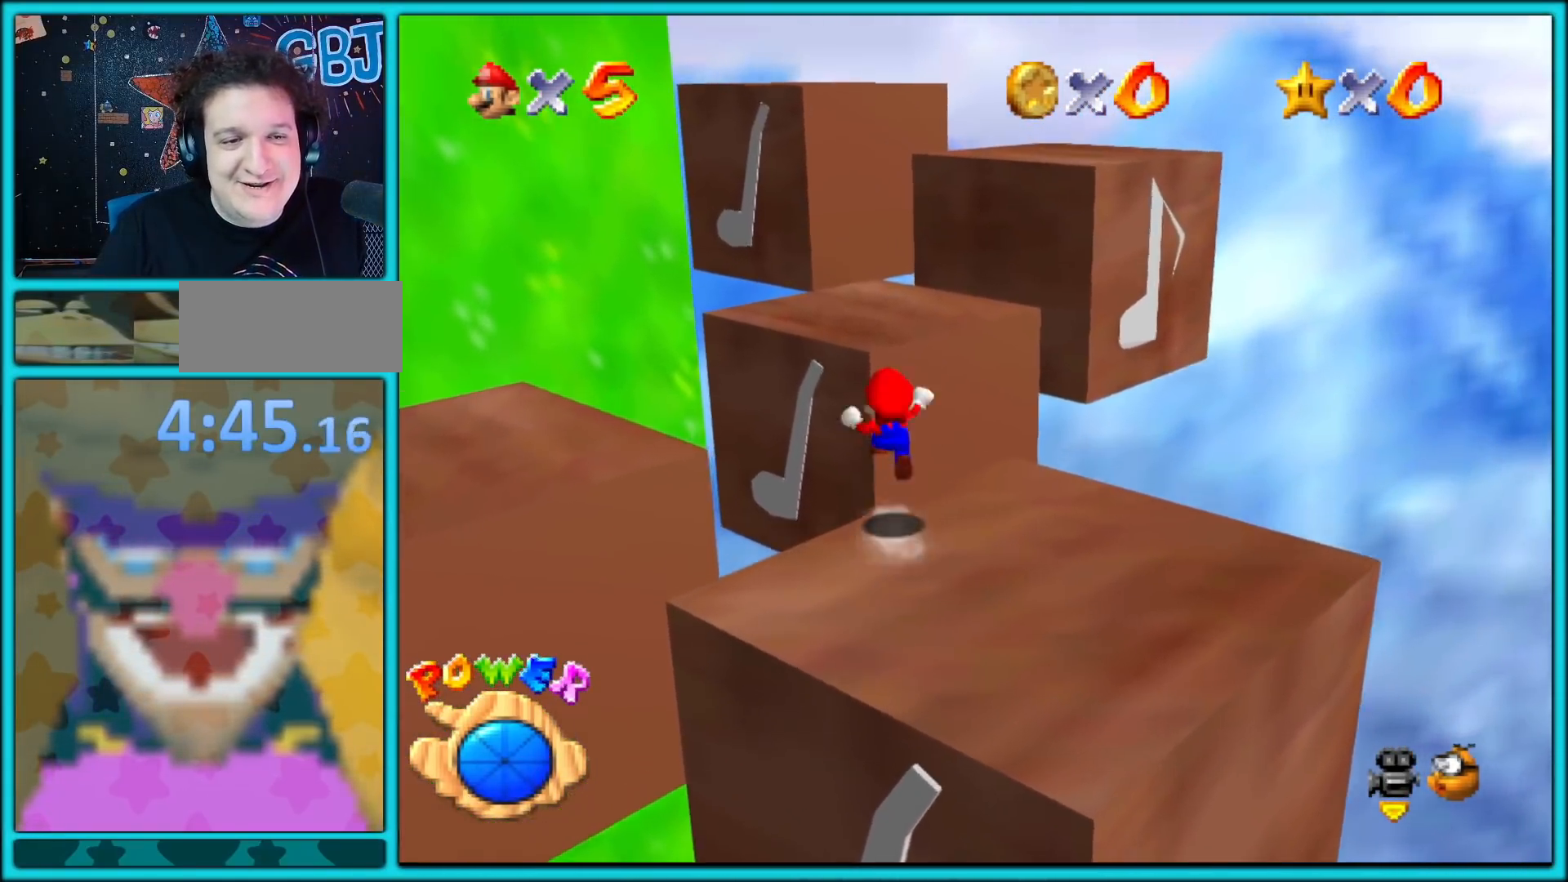
{"buttons": [], "left_stick": "down", "button_events": [[33, "A", "up"]]}
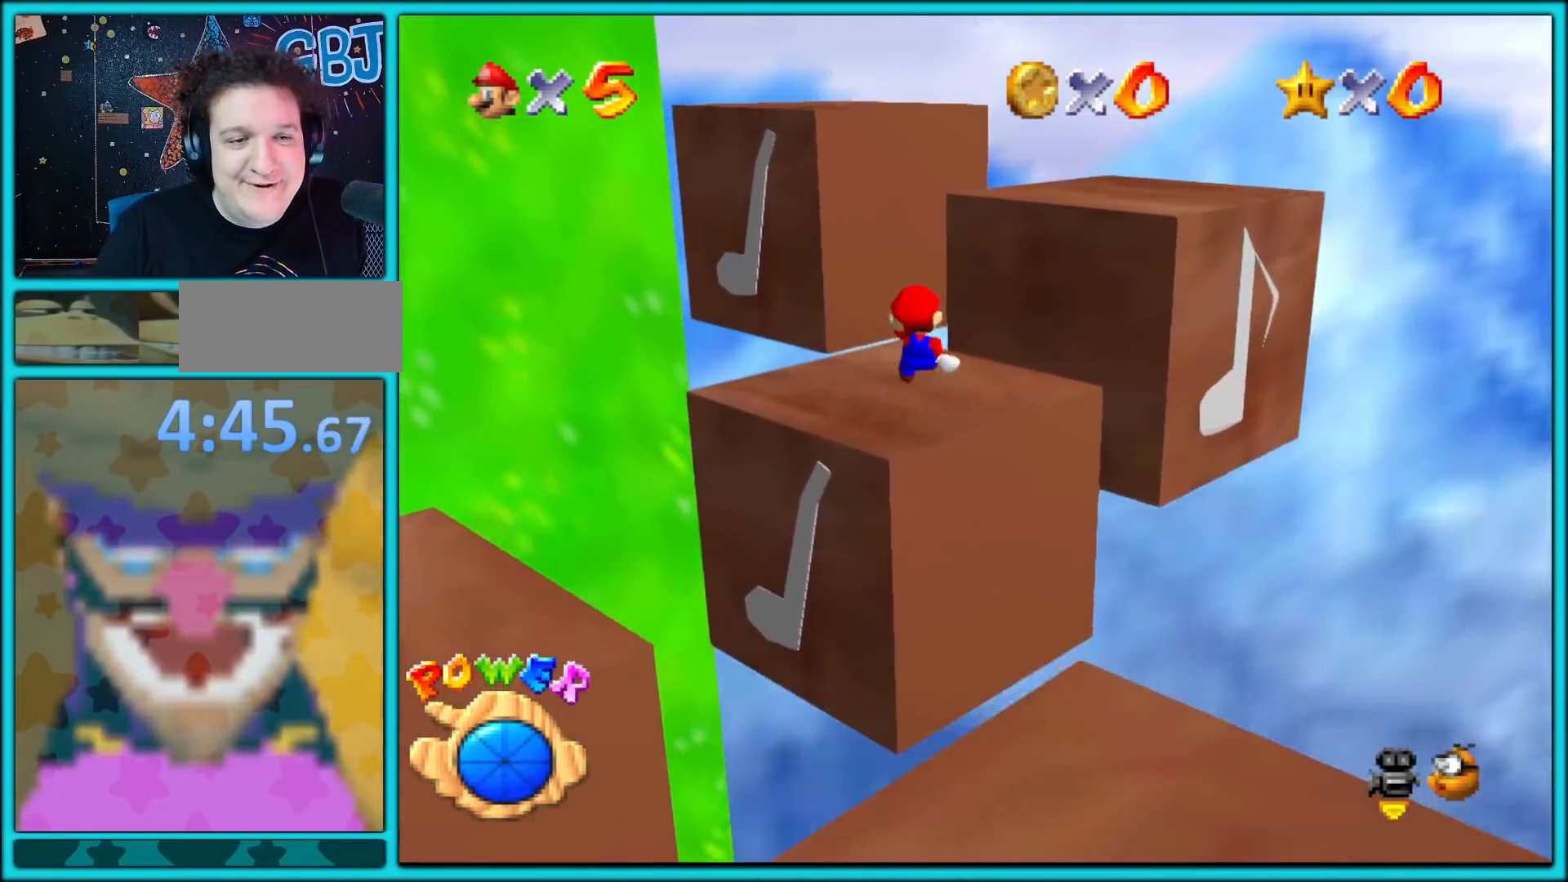
{"buttons": [], "left_stick": "up-right", "button_events": [[17, "C_RIGHT", "down"], [183, "C_RIGHT", "up"]]}
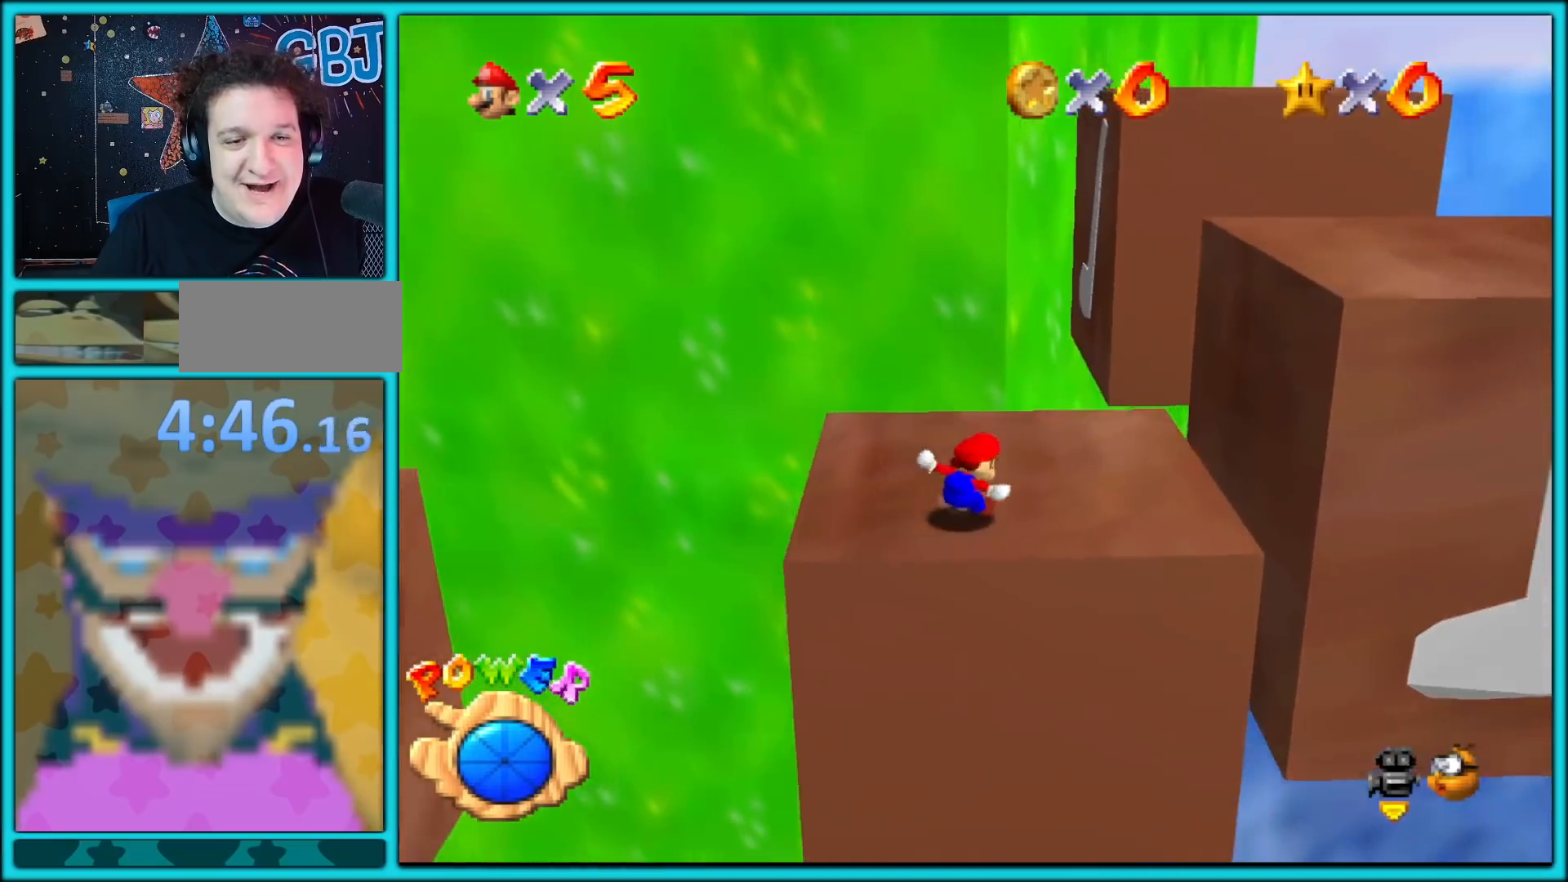
{"buttons": [], "left_stick": "down-right", "button_events": []}
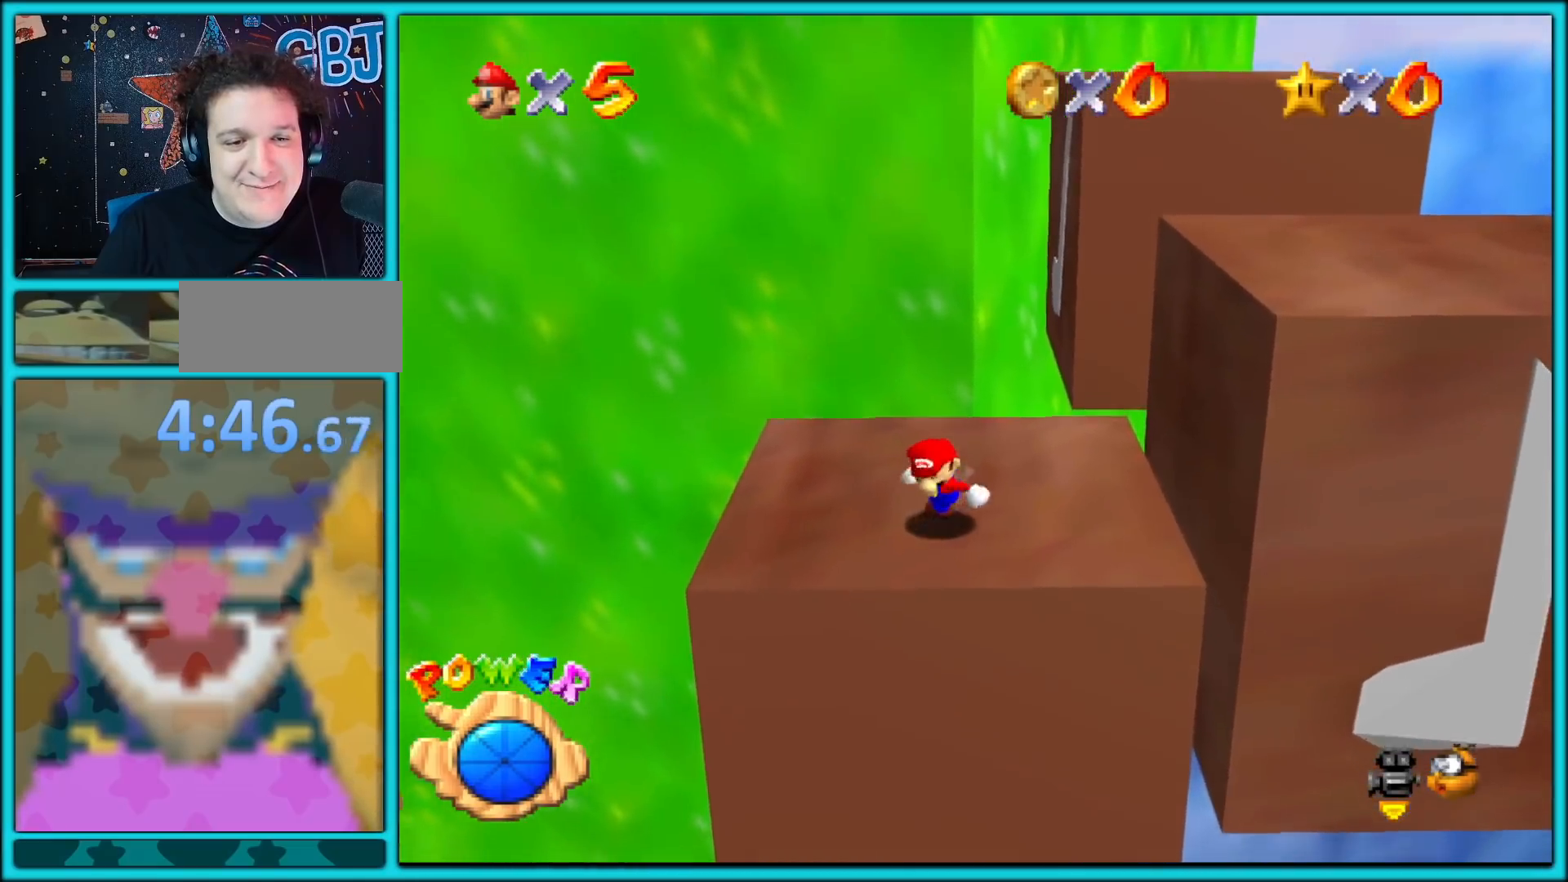
{"buttons": [], "left_stick": "right", "button_events": [[67, "A", "down"], [333, "A", "up"]]}
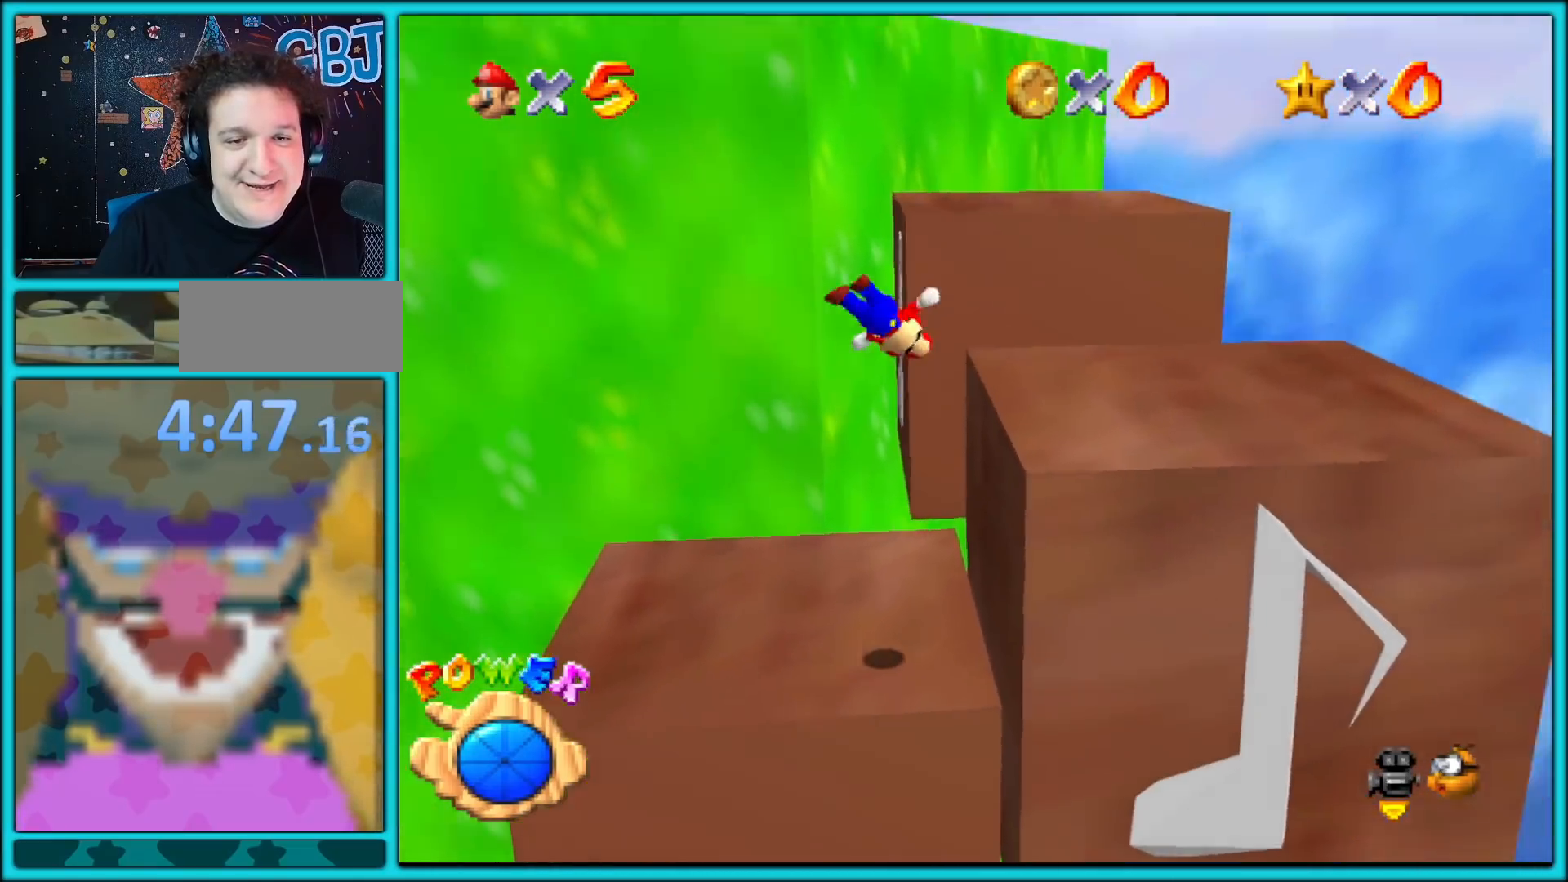
{"buttons": [], "left_stick": "down", "button_events": [[300, "C_RIGHT", "down"], [467, "C_RIGHT", "up"]]}
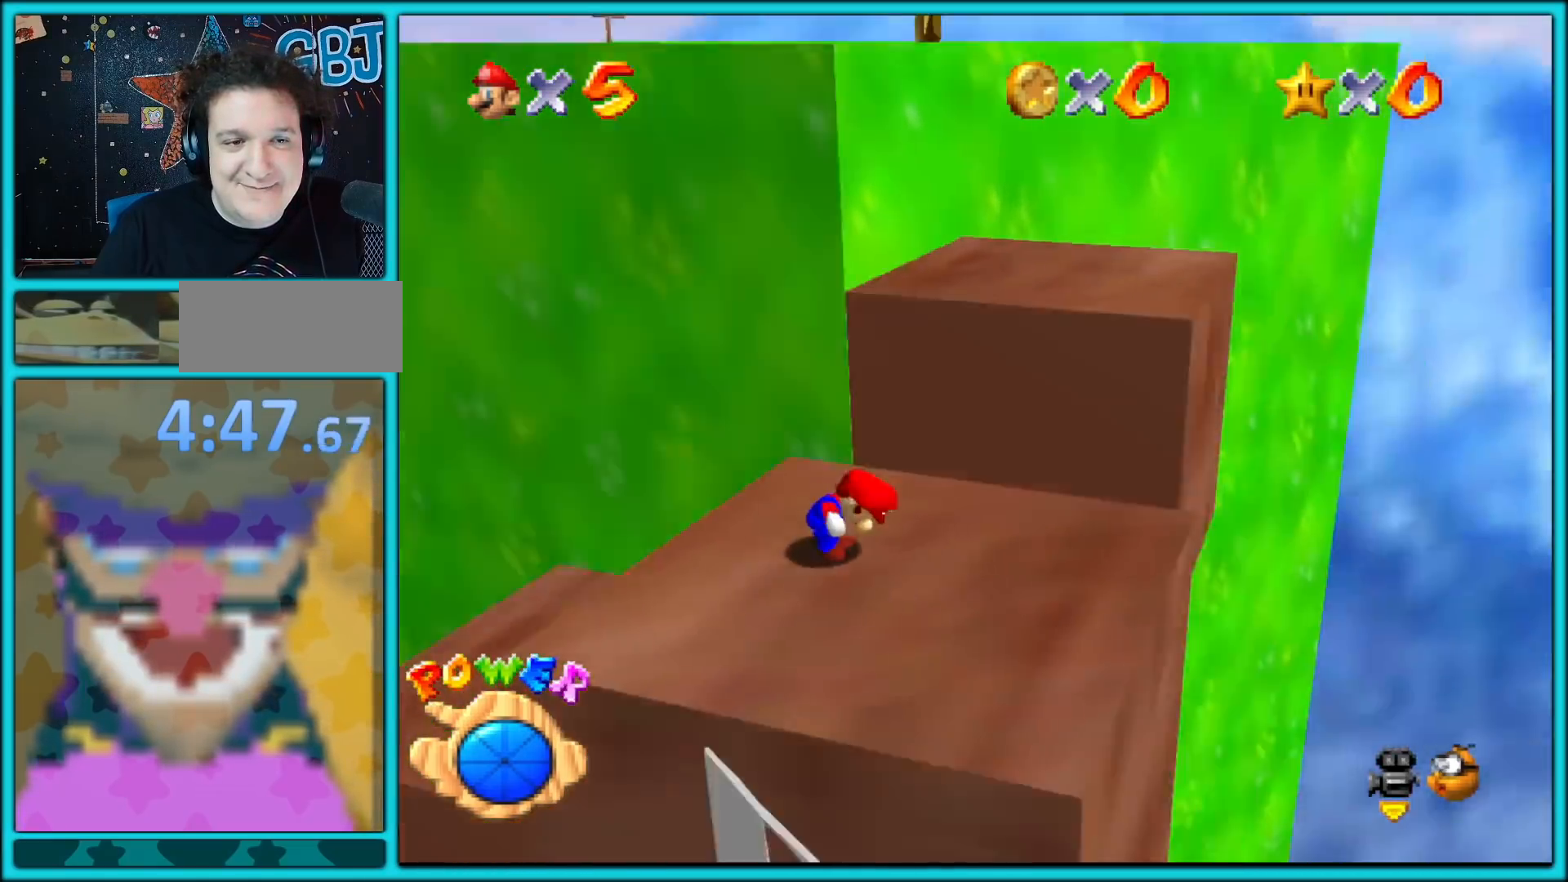
{"buttons": [], "left_stick": "center", "button_events": [[200, "C_LEFT", "down"], [250, "C_LEFT", "up"]]}
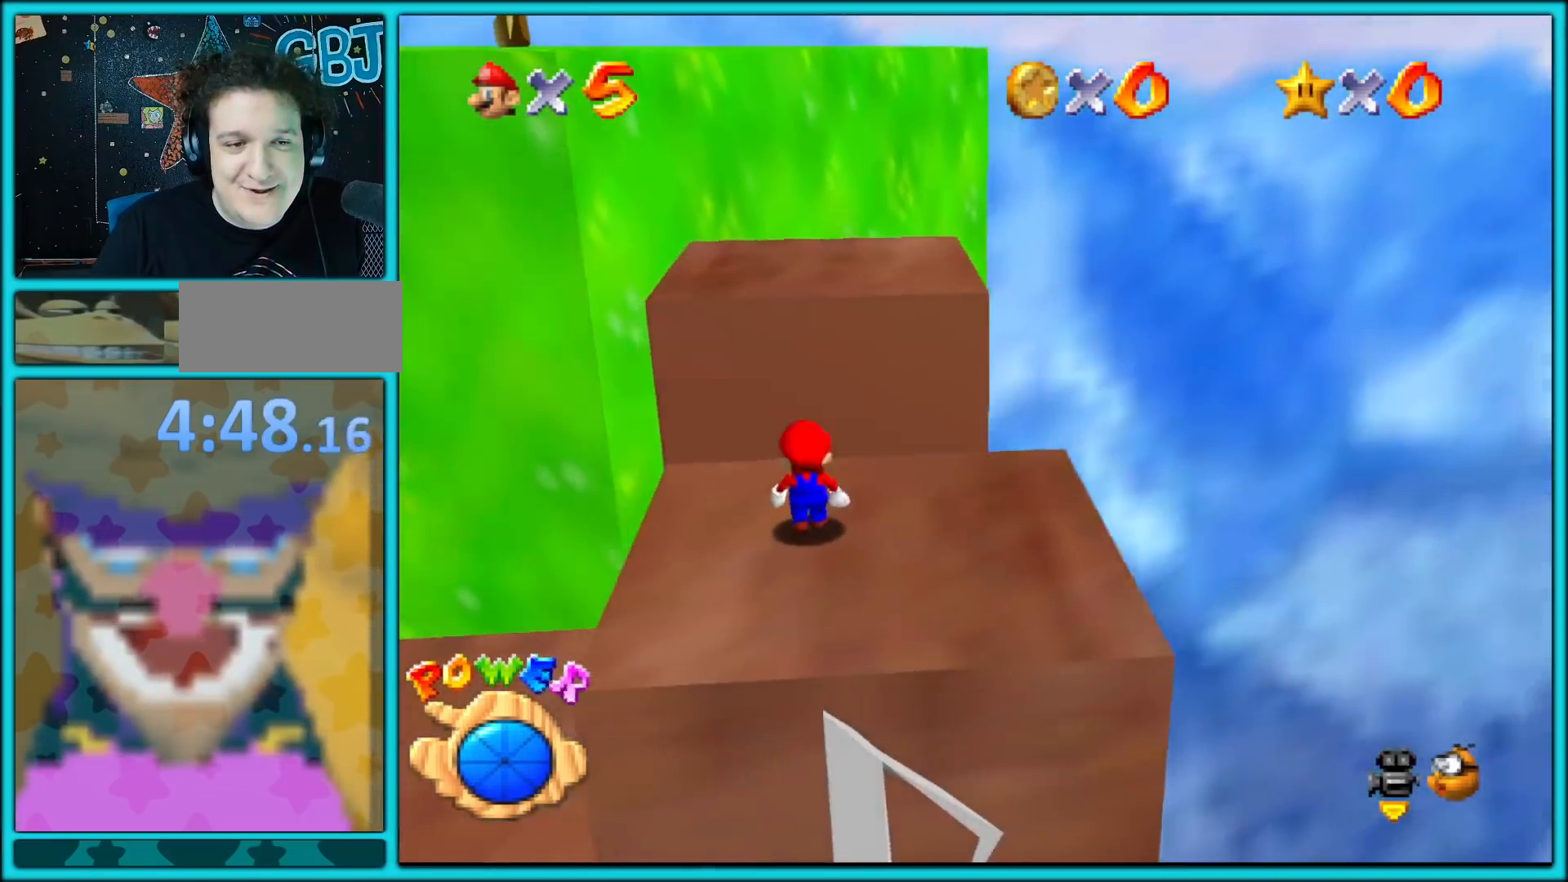
{"buttons": ["A"], "left_stick": "up", "button_events": [[100, "A", "down"], [100, "B", "down"], [200, "A", "up"], [200, "B", "up"], [483, "A", "down"]]}
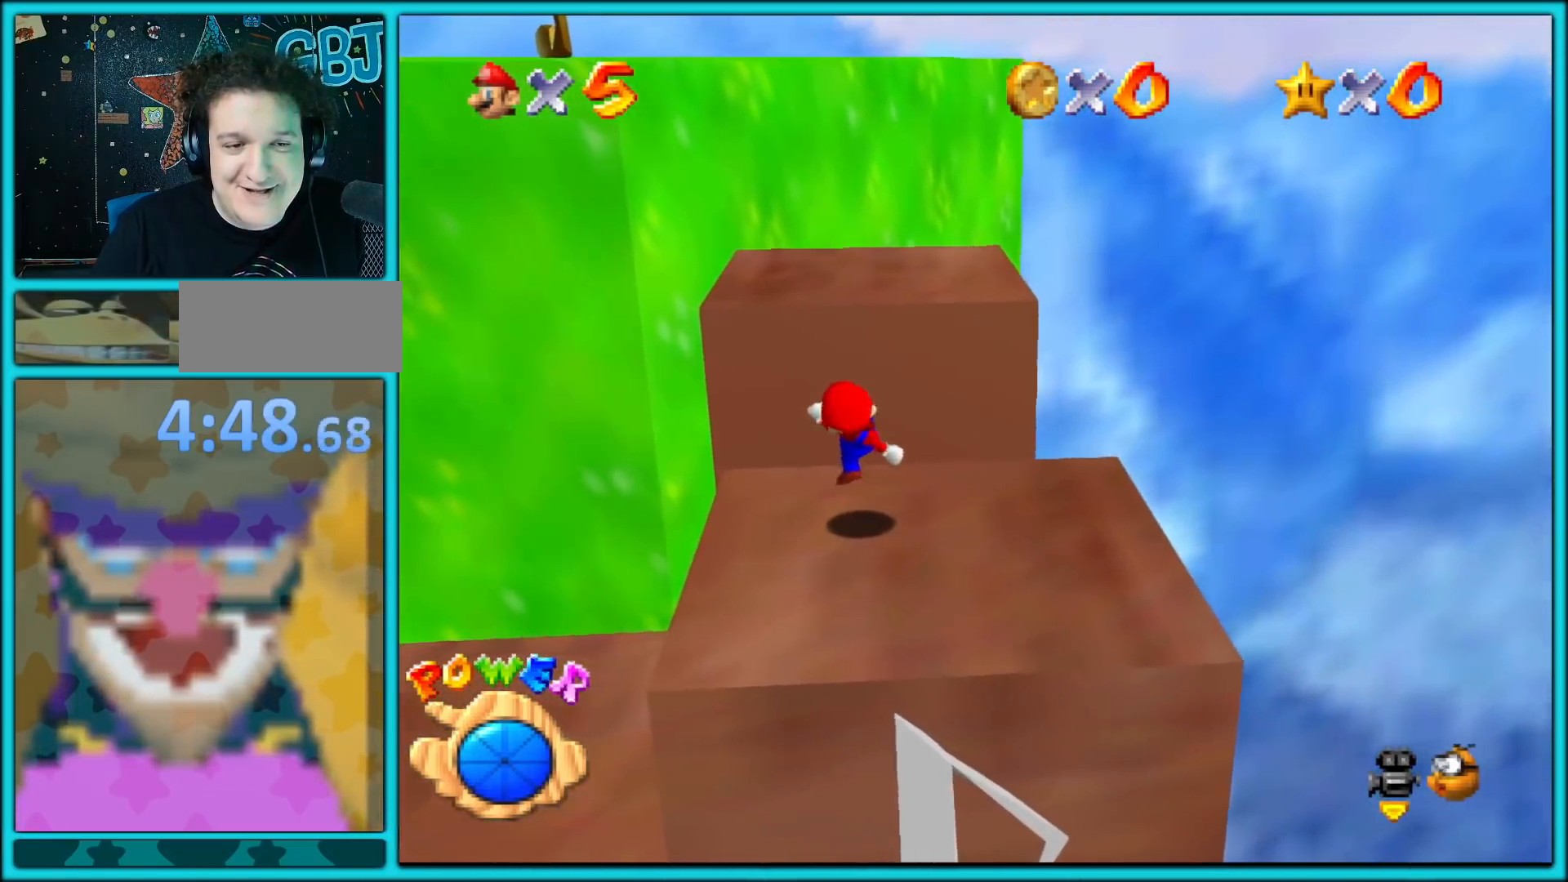
{"buttons": ["A"], "left_stick": "up-right", "button_events": []}